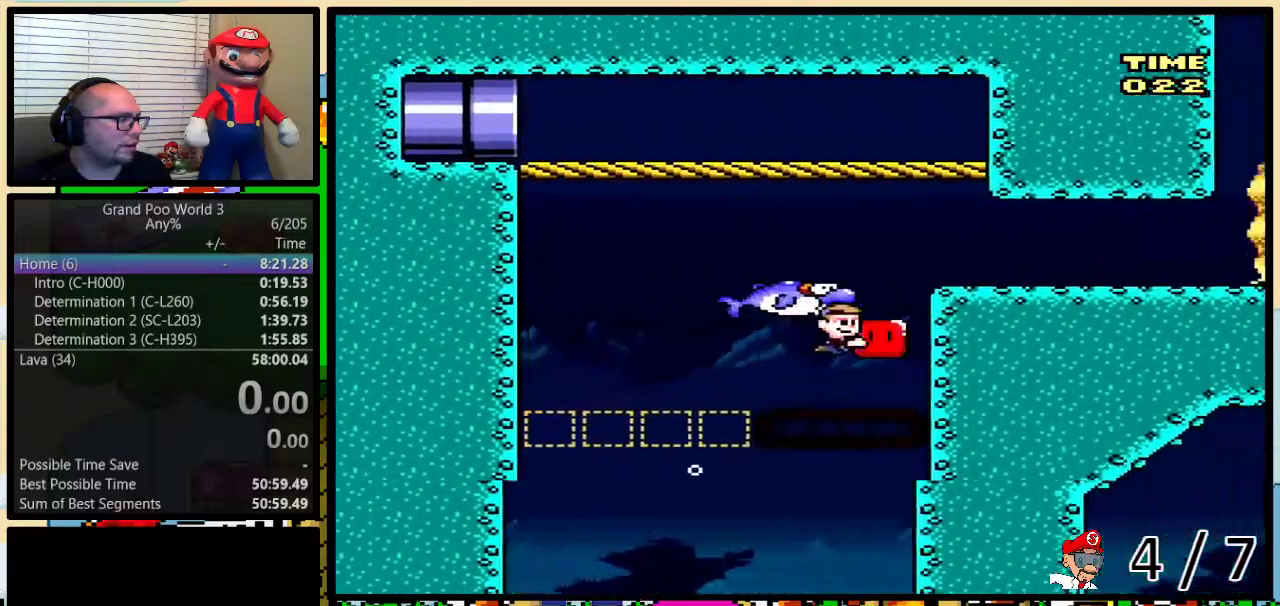
Gameplay with a controller (Nintendo layout); each line is a JSON object with the inputs held at the frame after it. "events" lists button and stick changes between this image and that frame as [ms after this image, input, new state], when the widget could be followed in between. Not read: L3 R3 SELECT.
{"buttons": ["Y", "DPAD_RIGHT"], "events": [[67, "R1", "up"], [100, "DPAD_RIGHT", "up"], [200, "L1", "down"], [250, "Y", "up"], [317, "L1", "up"], [350, "Y", "down"], [400, "DPAD_RIGHT", "down"]]}
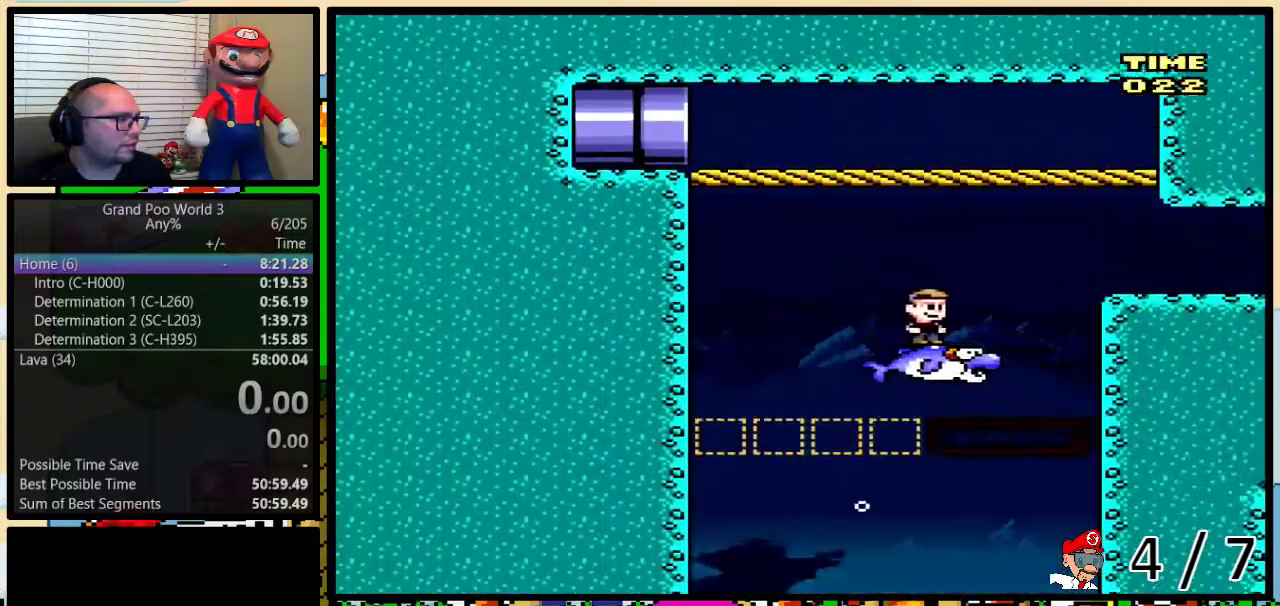
{"buttons": ["Y", "R1", "DPAD_RIGHT"], "events": [[200, "R1", "down"]]}
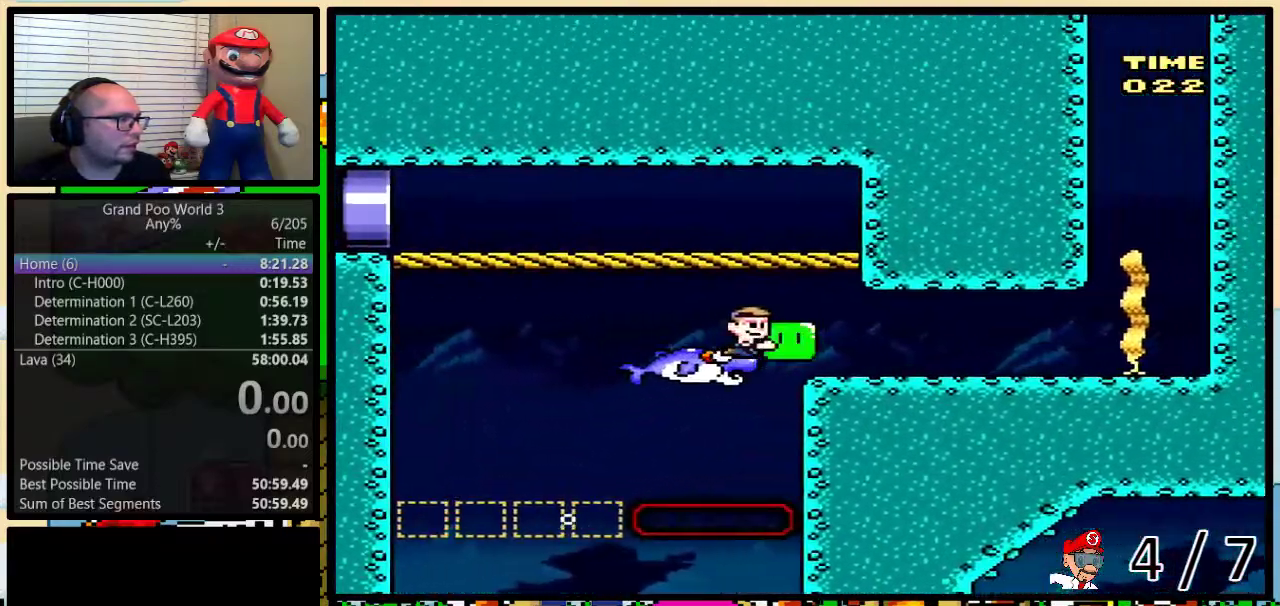
{"buttons": ["Y", "R1", "DPAD_UP", "DPAD_RIGHT"], "events": [[50, "DPAD_UP", "down"]]}
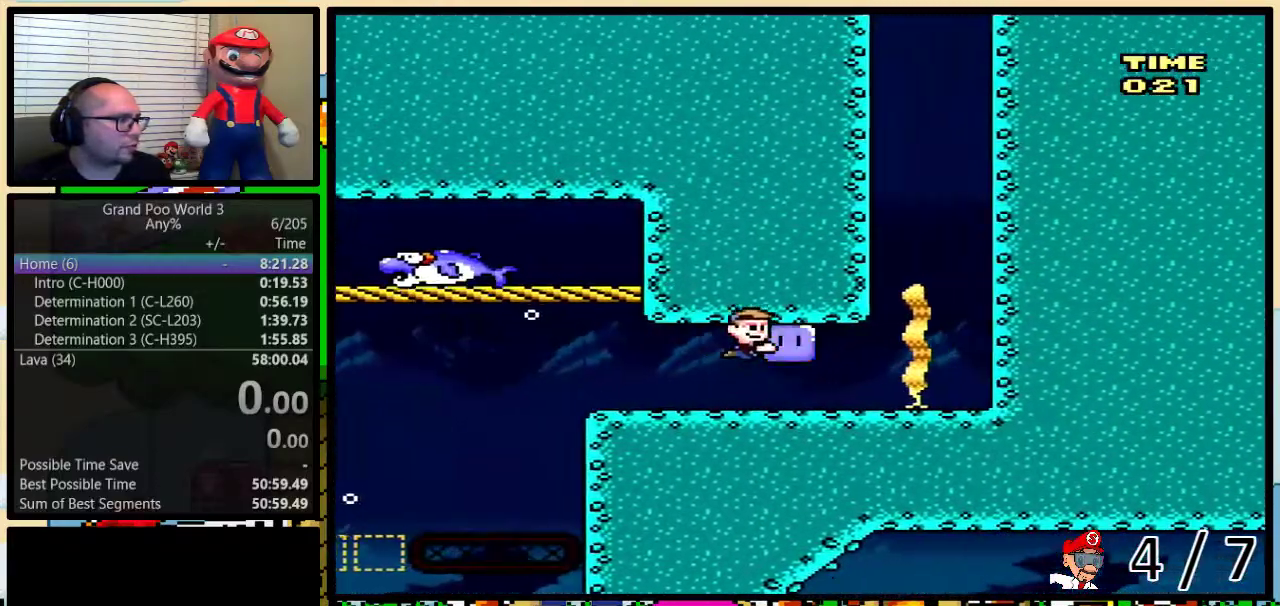
{"buttons": ["B", "DPAD_UP", "DPAD_RIGHT"], "events": [[233, "Y", "up"], [267, "R1", "up"], [300, "B", "down"]]}
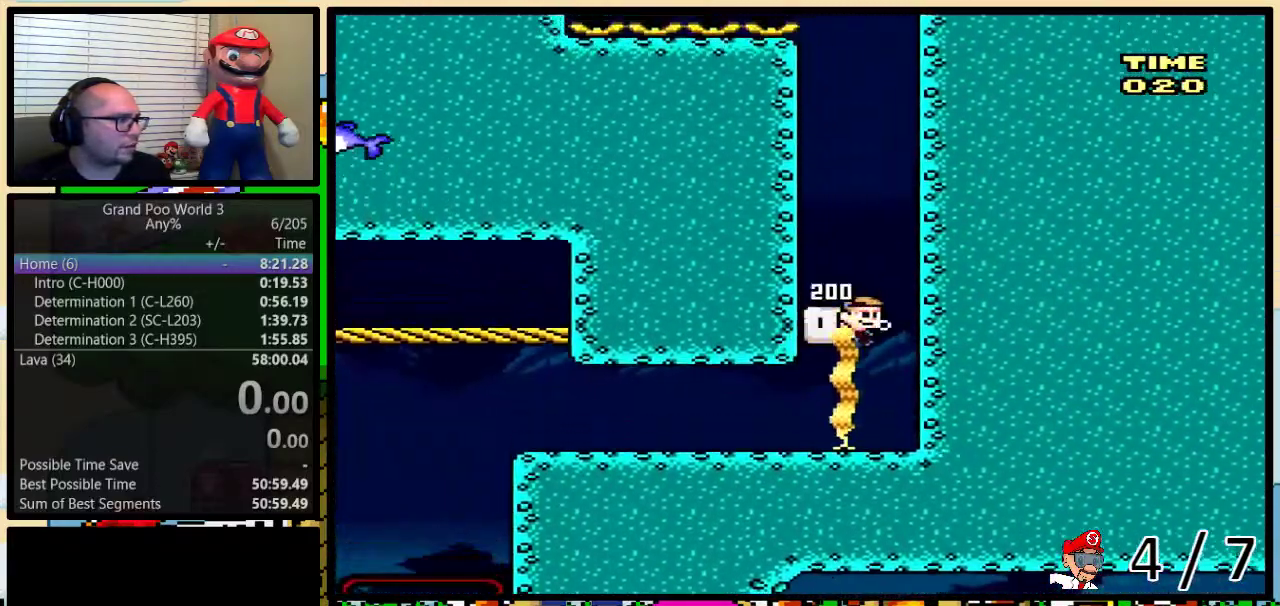
{"buttons": ["DPAD_UP"], "events": [[17, "B", "up"], [117, "DPAD_RIGHT", "up"], [200, "B", "down"], [300, "B", "up"]]}
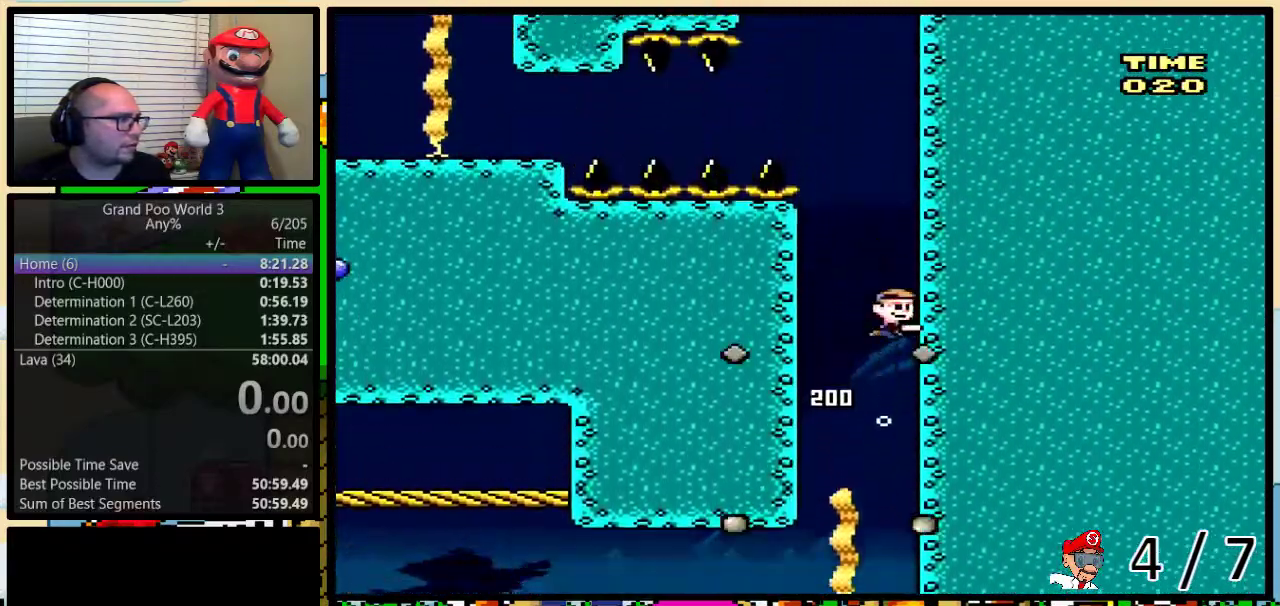
{"buttons": ["DPAD_UP"], "events": [[17, "B", "down"], [83, "B", "up"], [300, "B", "down"], [367, "B", "up"]]}
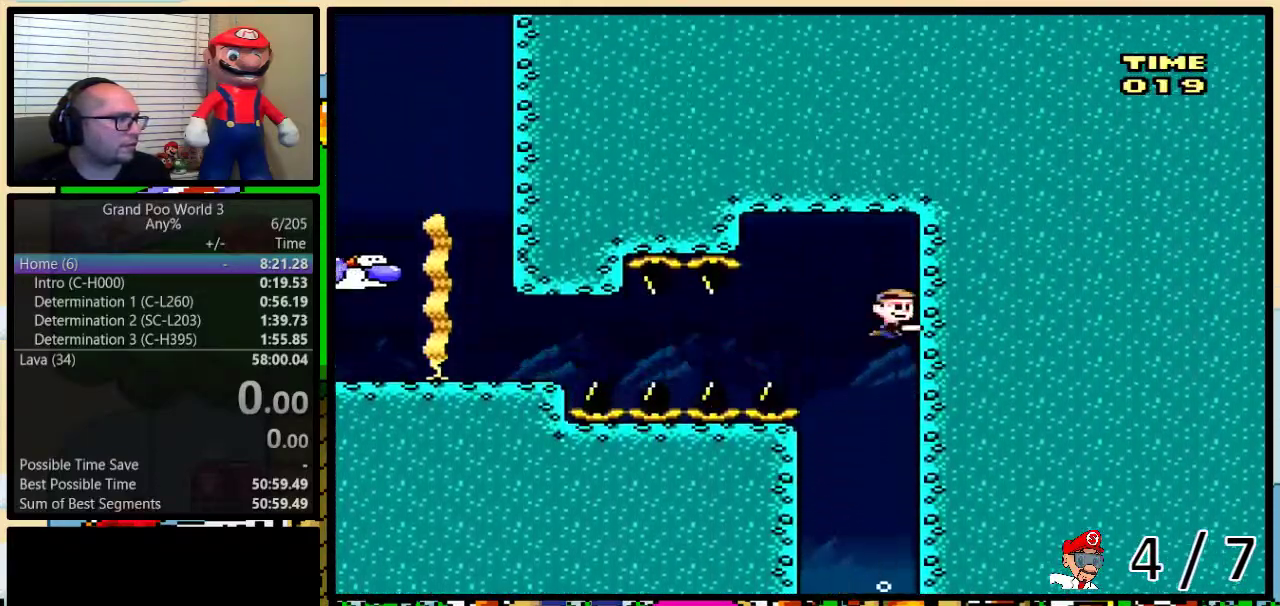
{"buttons": ["Y", "R1", "DPAD_LEFT"], "events": [[33, "DPAD_LEFT", "down"], [33, "DPAD_UP", "up"], [83, "DPAD_DOWN", "down"], [150, "Y", "down"], [183, "R1", "down"], [333, "DPAD_DOWN", "up"]]}
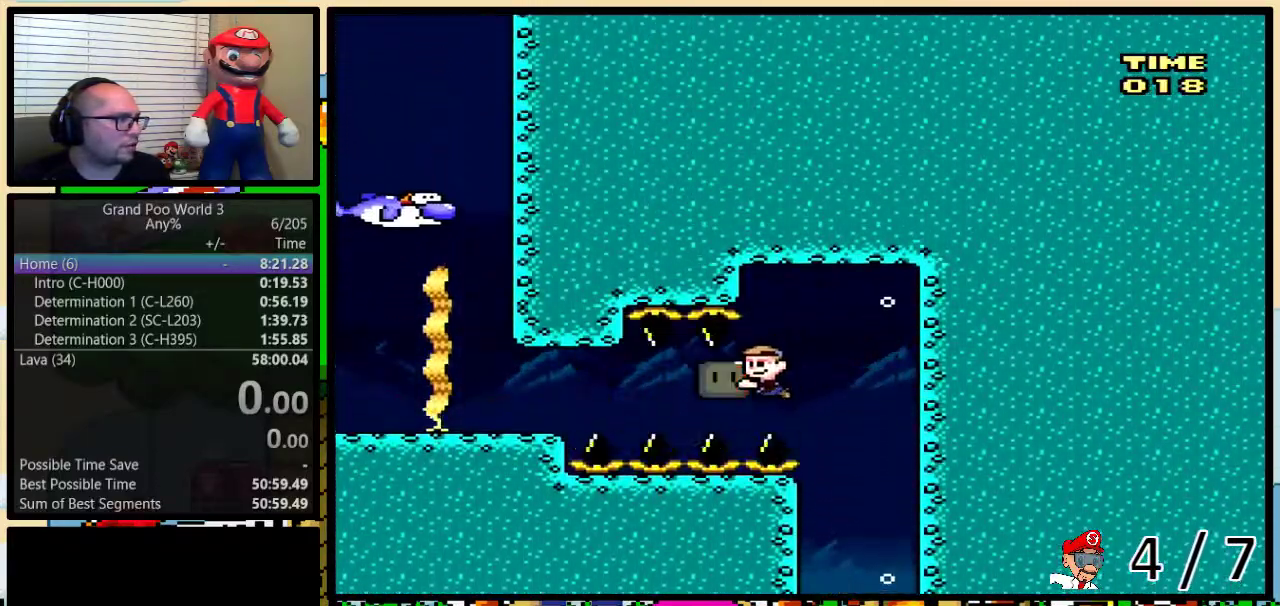
{"buttons": [], "events": [[50, "R1", "up"], [417, "DPAD_LEFT", "up"], [450, "Y", "up"]]}